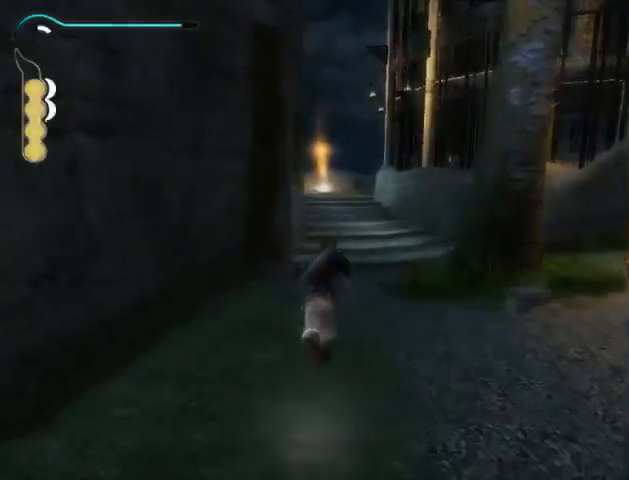
Gameplay with a controller (Xbox layout); each line is a JSON object with the inputs held at the frame after it. "events" lists button and stick changes between this image and that frame as [ms after this image, input, new state], when the widget could be followed in between. Not read: L3 R3.
{"buttons": [], "left_stick": "up", "right_stick": "center", "events": []}
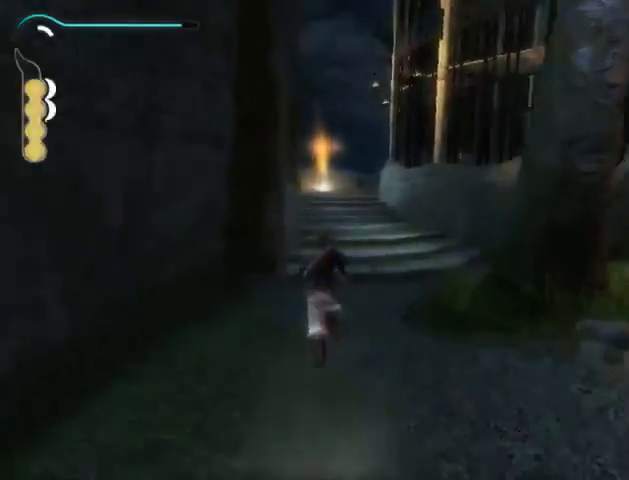
{"buttons": [], "left_stick": "up", "right_stick": "center", "events": []}
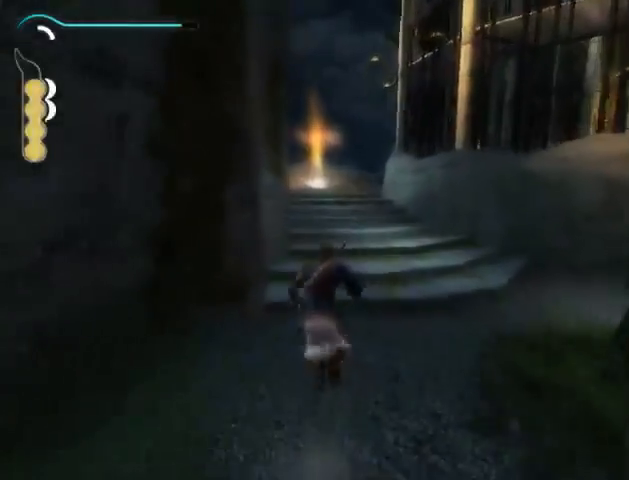
{"buttons": [], "left_stick": "up", "right_stick": "center", "events": []}
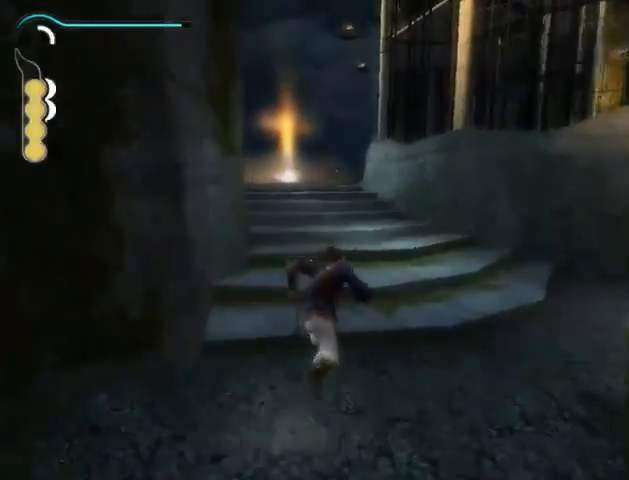
{"buttons": [], "left_stick": "up", "right_stick": "center", "events": [[100, "A", "down"], [200, "A", "up"], [267, "A", "down"], [333, "A", "up"], [400, "A", "down"], [467, "A", "up"]]}
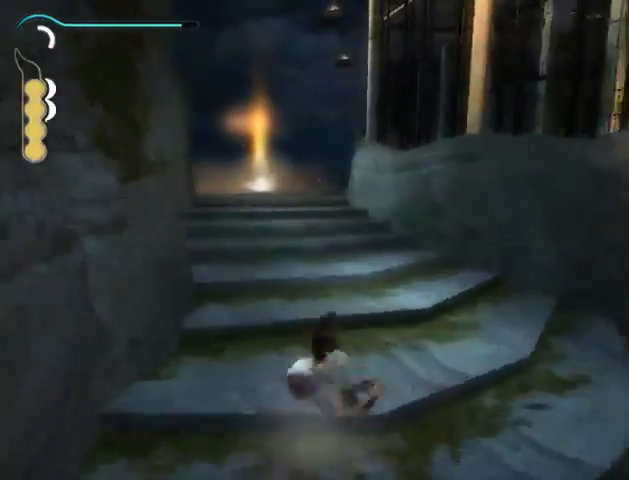
{"buttons": ["A"], "left_stick": "up", "right_stick": "center", "events": [[67, "A", "down"], [133, "A", "up"], [200, "A", "down"], [267, "A", "up"], [367, "A", "down"], [433, "A", "up"], [500, "A", "down"]]}
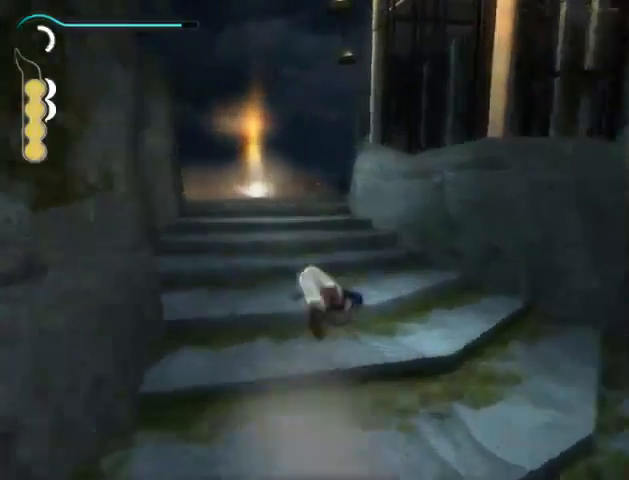
{"buttons": [], "left_stick": "up", "right_stick": "center", "events": [[67, "A", "up"], [167, "A", "down"], [233, "A", "up"], [300, "A", "down"], [367, "A", "up"], [433, "A", "down"], [500, "A", "up"]]}
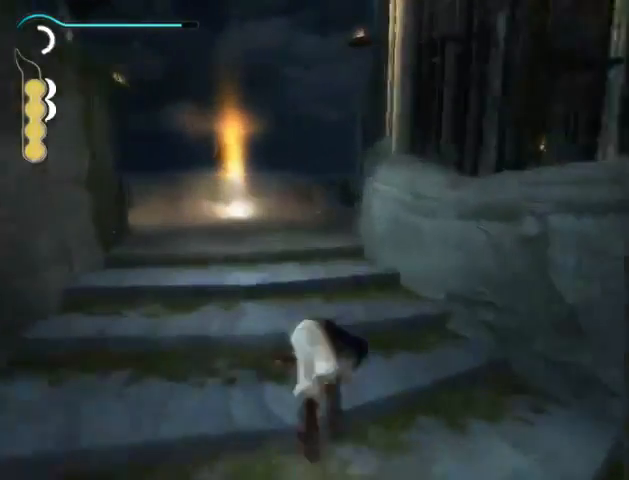
{"buttons": ["A"], "left_stick": "up", "right_stick": "center", "events": [[67, "A", "down"], [133, "A", "up"], [200, "A", "down"], [267, "A", "up"], [333, "A", "down"]]}
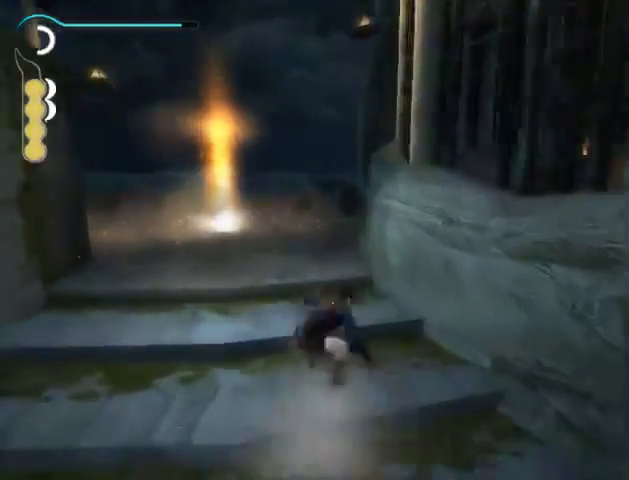
{"buttons": [], "left_stick": "up", "right_stick": "center", "events": [[67, "A", "up"], [167, "A", "down"], [367, "A", "up"]]}
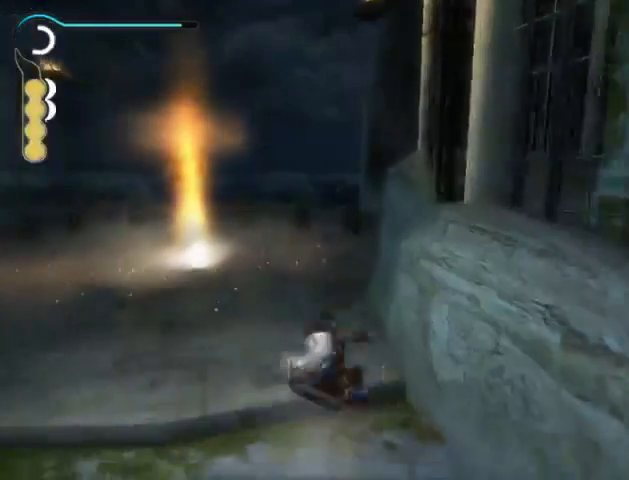
{"buttons": [], "left_stick": "up", "right_stick": "right", "events": [[133, "right_stick", "right"]]}
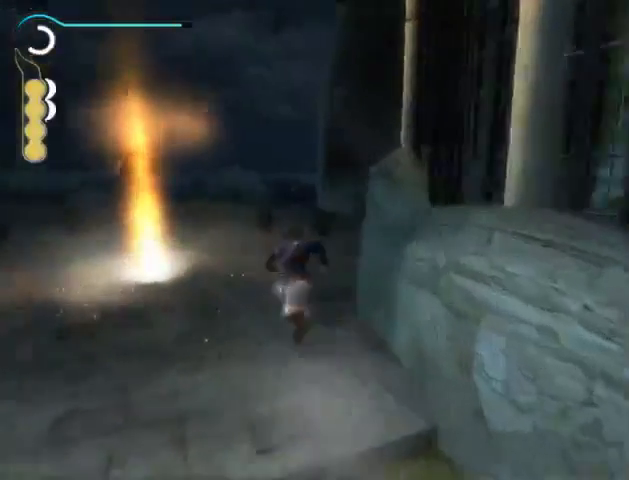
{"buttons": ["X"], "left_stick": "up", "right_stick": "center", "events": [[100, "right_stick", "center"], [500, "X", "down"]]}
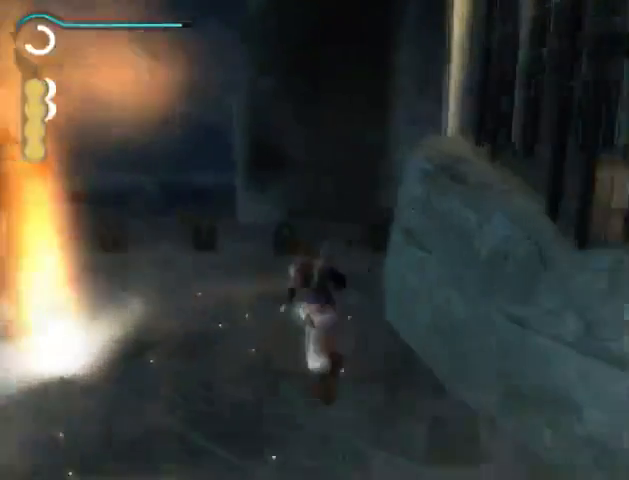
{"buttons": [], "left_stick": "up", "right_stick": "center", "events": [[67, "X", "up"]]}
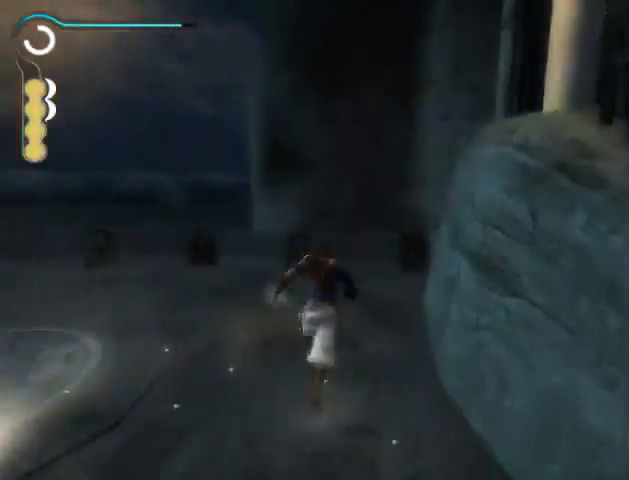
{"buttons": [], "left_stick": "up-right", "right_stick": "center", "events": [[267, "left_stick", "up-right"]]}
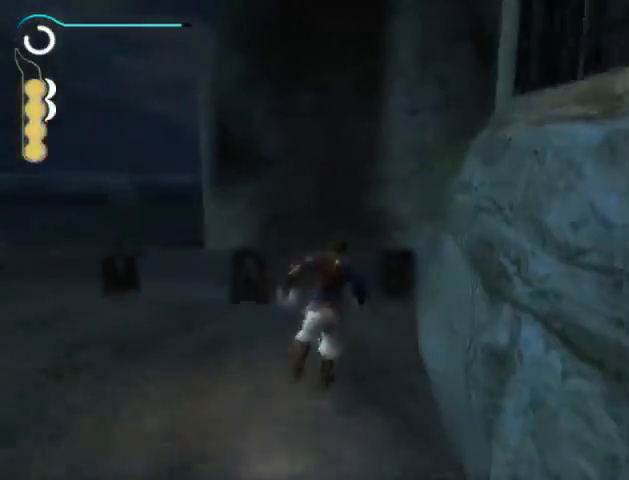
{"buttons": [], "left_stick": "center", "right_stick": "center", "events": [[133, "left_stick", "right"], [300, "left_stick", "center"], [333, "R2", "down"], [500, "R2", "up"]]}
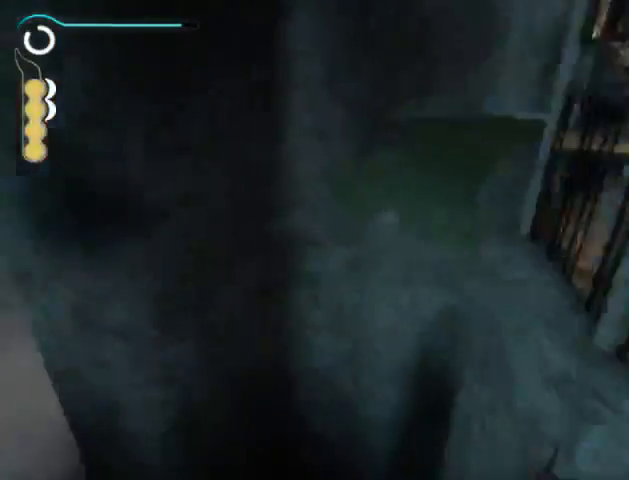
{"buttons": [], "left_stick": "up", "right_stick": "center", "events": [[433, "left_stick", "up"]]}
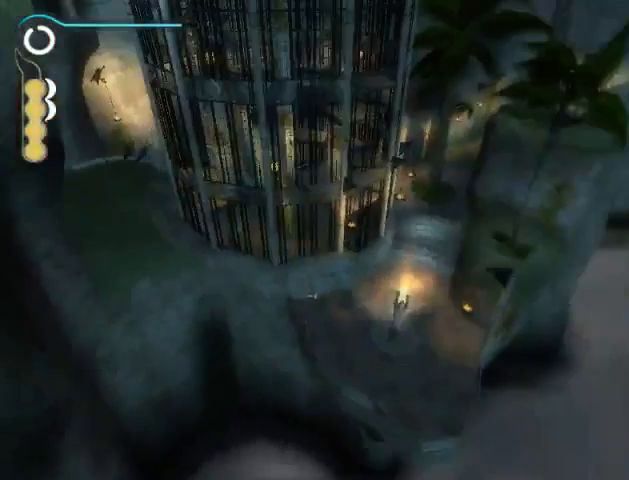
{"buttons": ["A"], "left_stick": "up", "right_stick": "center", "events": [[133, "left_stick", "center"], [367, "left_stick", "up"], [433, "A", "down"]]}
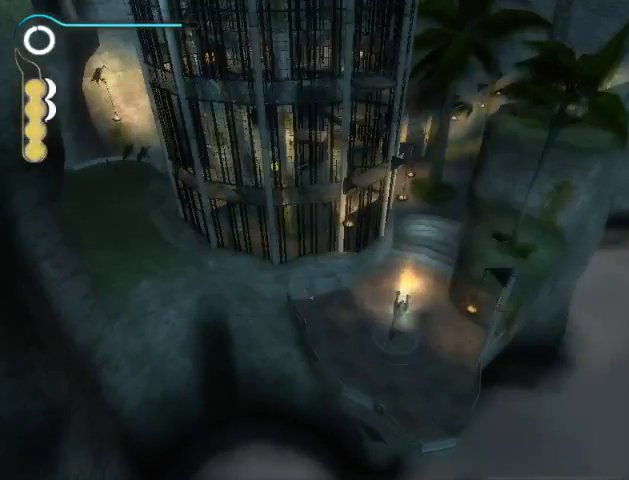
{"buttons": [], "left_stick": "up", "right_stick": "center", "events": [[33, "A", "up"], [133, "A", "down"], [167, "A", "up"], [233, "A", "down"], [300, "A", "up"], [367, "A", "down"], [433, "A", "up"]]}
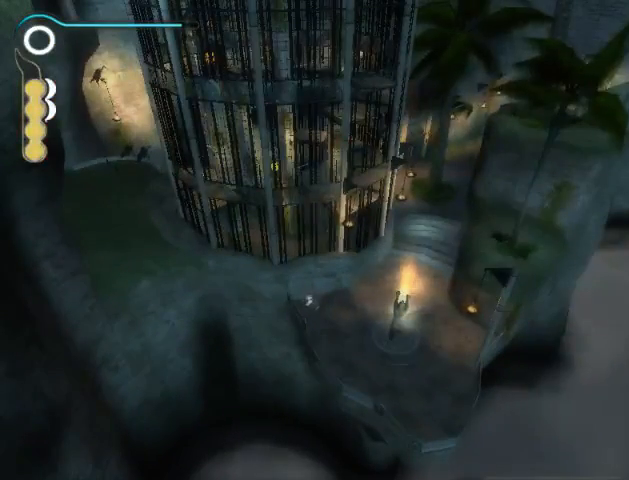
{"buttons": [], "left_stick": "center", "right_stick": "center", "events": [[33, "left_stick", "center"]]}
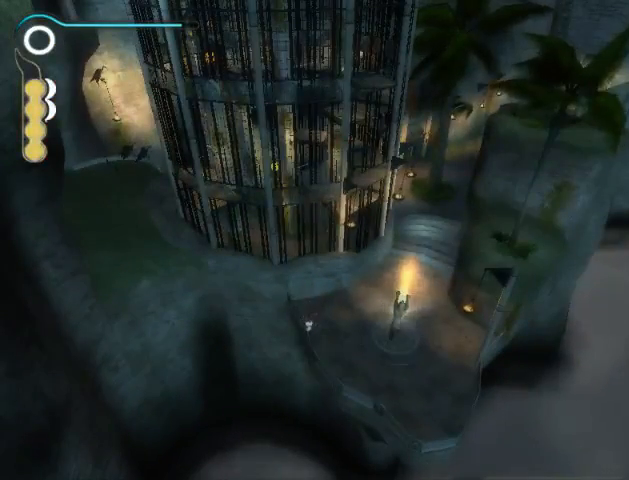
{"buttons": [], "left_stick": "center", "right_stick": "center", "events": []}
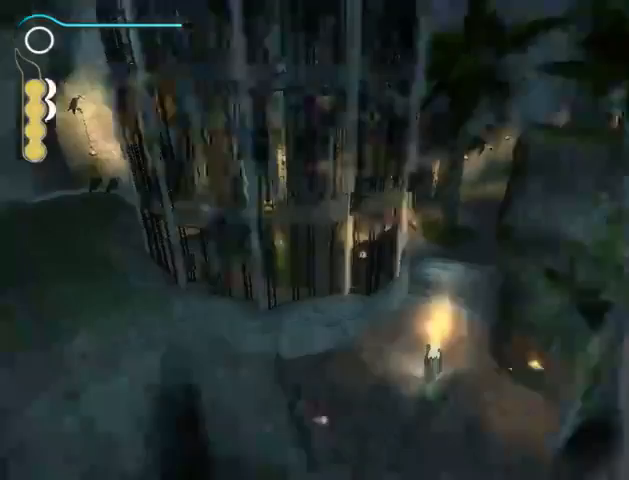
{"buttons": [], "left_stick": "center", "right_stick": "left", "events": [[33, "right_stick", "left"]]}
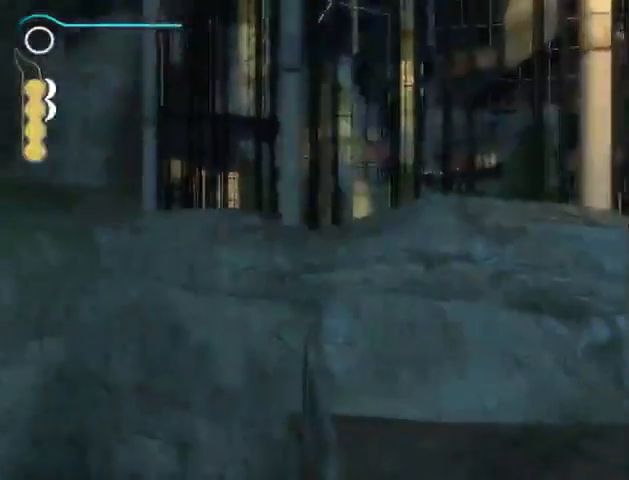
{"buttons": [], "left_stick": "center", "right_stick": "center", "events": [[33, "right_stick", "center"], [133, "B", "down"], [233, "B", "up"]]}
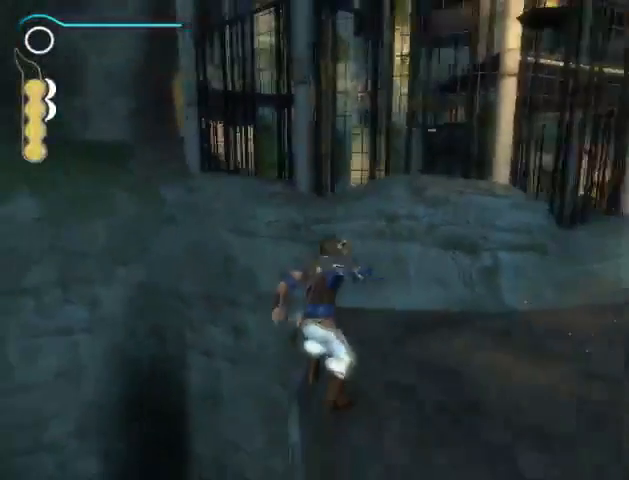
{"buttons": [], "left_stick": "up", "right_stick": "center", "events": [[33, "left_stick", "up"]]}
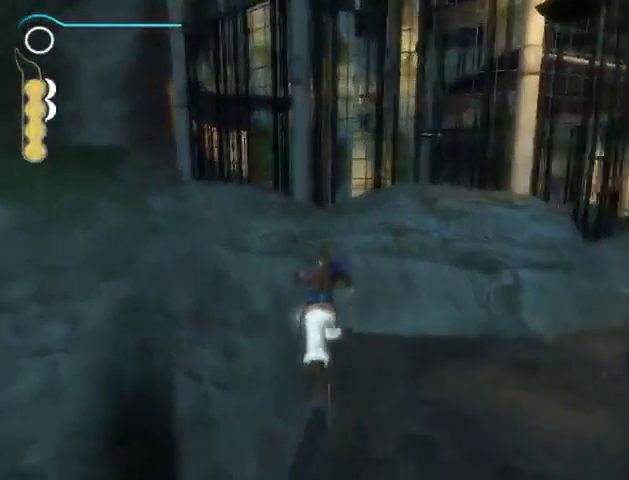
{"buttons": [], "left_stick": "up", "right_stick": "center", "events": []}
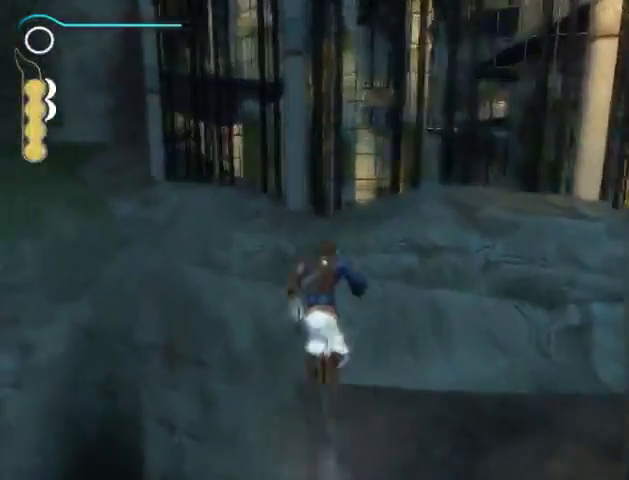
{"buttons": ["R1"], "left_stick": "up-left", "right_stick": "center", "events": [[133, "left_stick", "up-left"], [300, "R1", "down"]]}
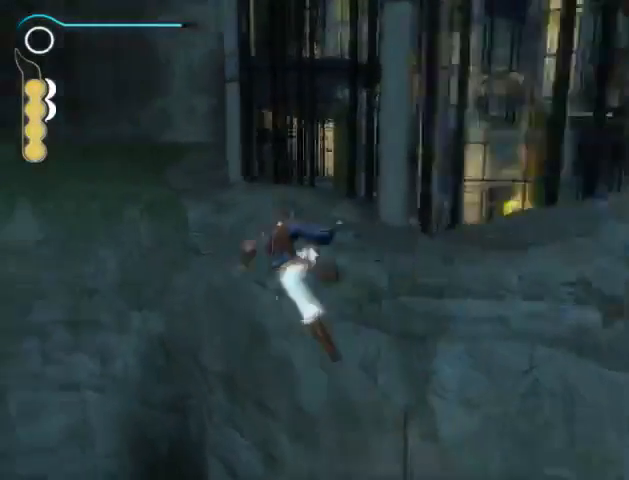
{"buttons": ["R1"], "left_stick": "up", "right_stick": "center", "events": [[367, "left_stick", "up"]]}
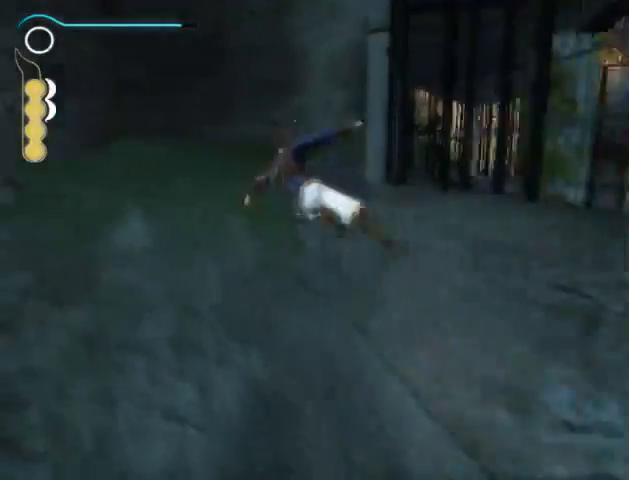
{"buttons": [], "left_stick": "up", "right_stick": "down-right", "events": [[100, "right_stick", "down"], [167, "right_stick", "down-right"], [400, "R1", "up"]]}
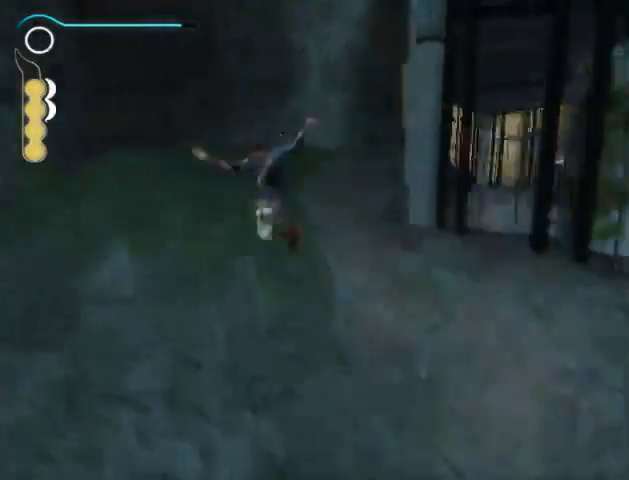
{"buttons": [], "left_stick": "up", "right_stick": "center", "events": [[167, "right_stick", "right"], [300, "right_stick", "center"]]}
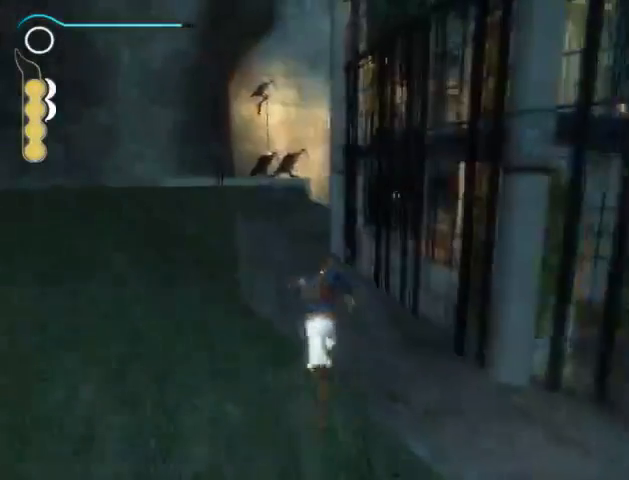
{"buttons": [], "left_stick": "up", "right_stick": "center", "events": []}
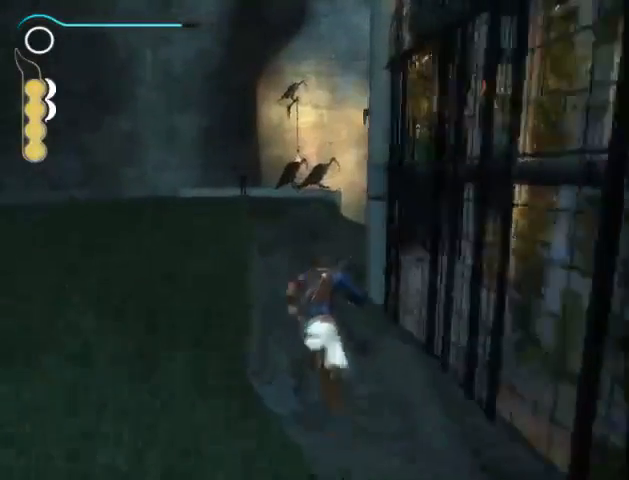
{"buttons": [], "left_stick": "up", "right_stick": "center", "events": []}
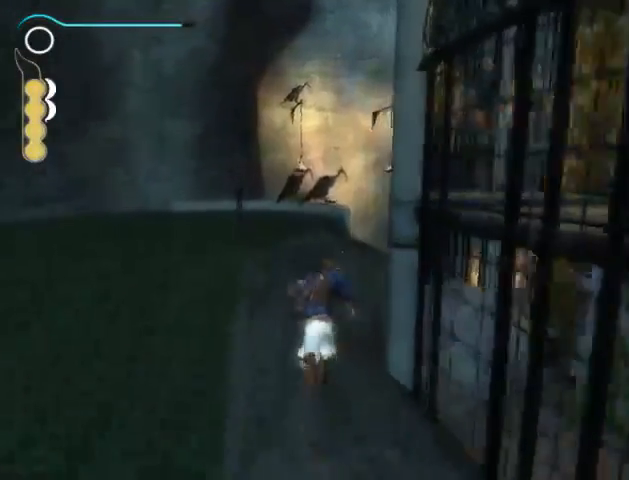
{"buttons": [], "left_stick": "up", "right_stick": "center", "events": []}
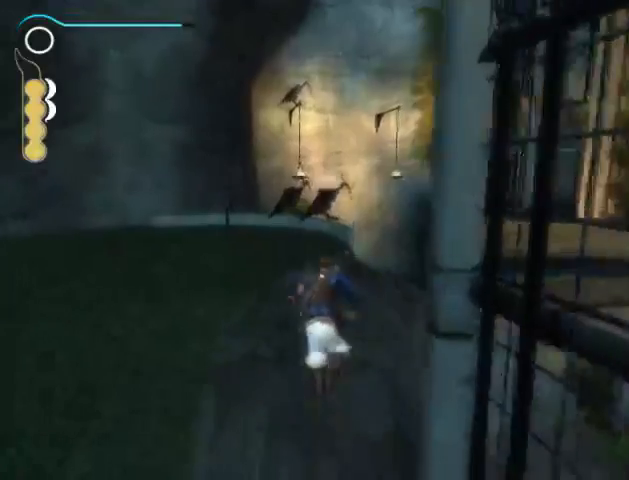
{"buttons": [], "left_stick": "up", "right_stick": "center", "events": [[133, "X", "down"], [233, "X", "up"]]}